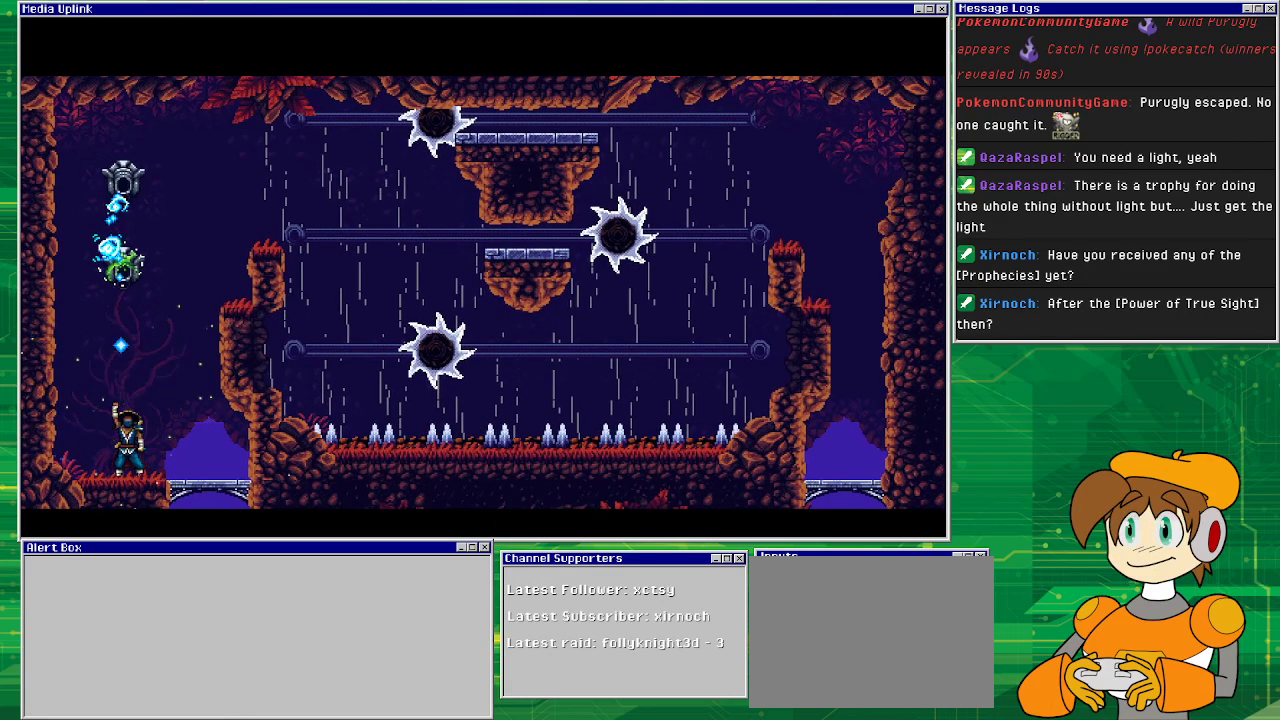
Gameplay with a controller (PlayStation layout); each line is a JSON object with the inputs held at the frame after it. "events" lists button and stick changes between this image and that frame as [ms after this image, input, new state], when the widget could be followed in between. Not read: L1 L2 L3 R2 R3 left_stick right_stick.
{"buttons": ["DPAD_RIGHT"], "events": [[333, "DPAD_RIGHT", "down"]]}
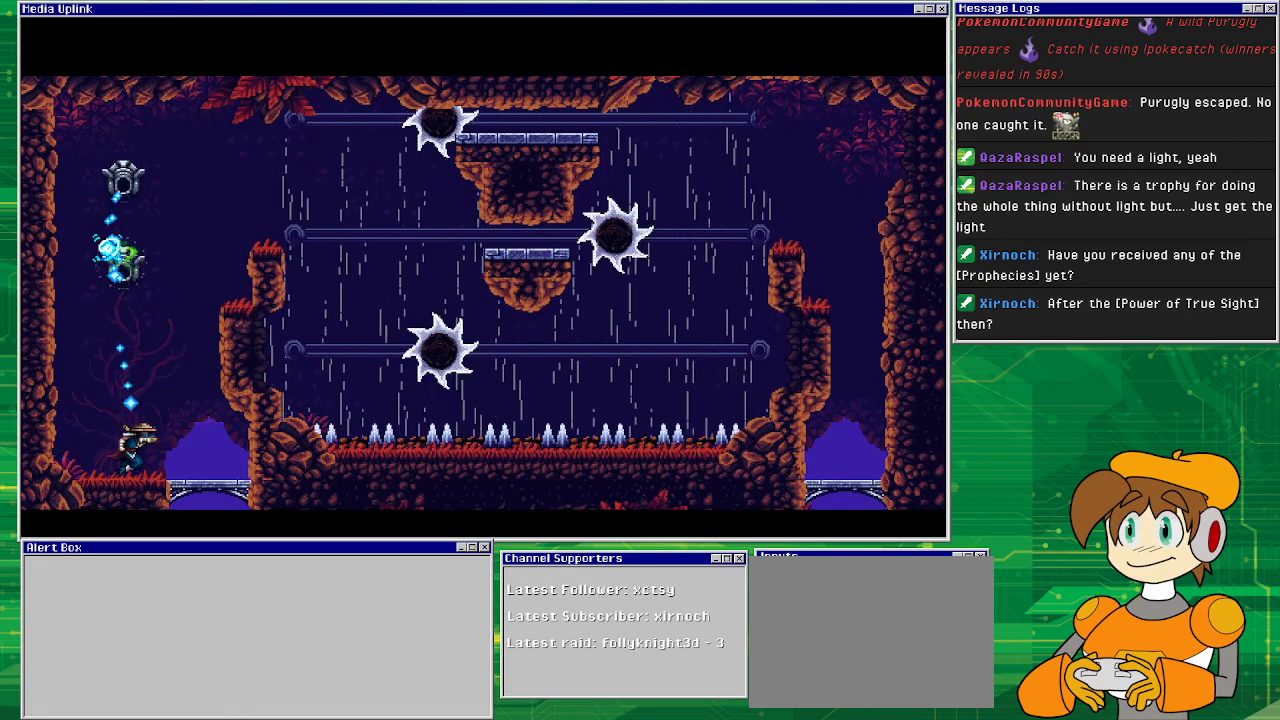
{"buttons": ["DPAD_RIGHT"], "events": []}
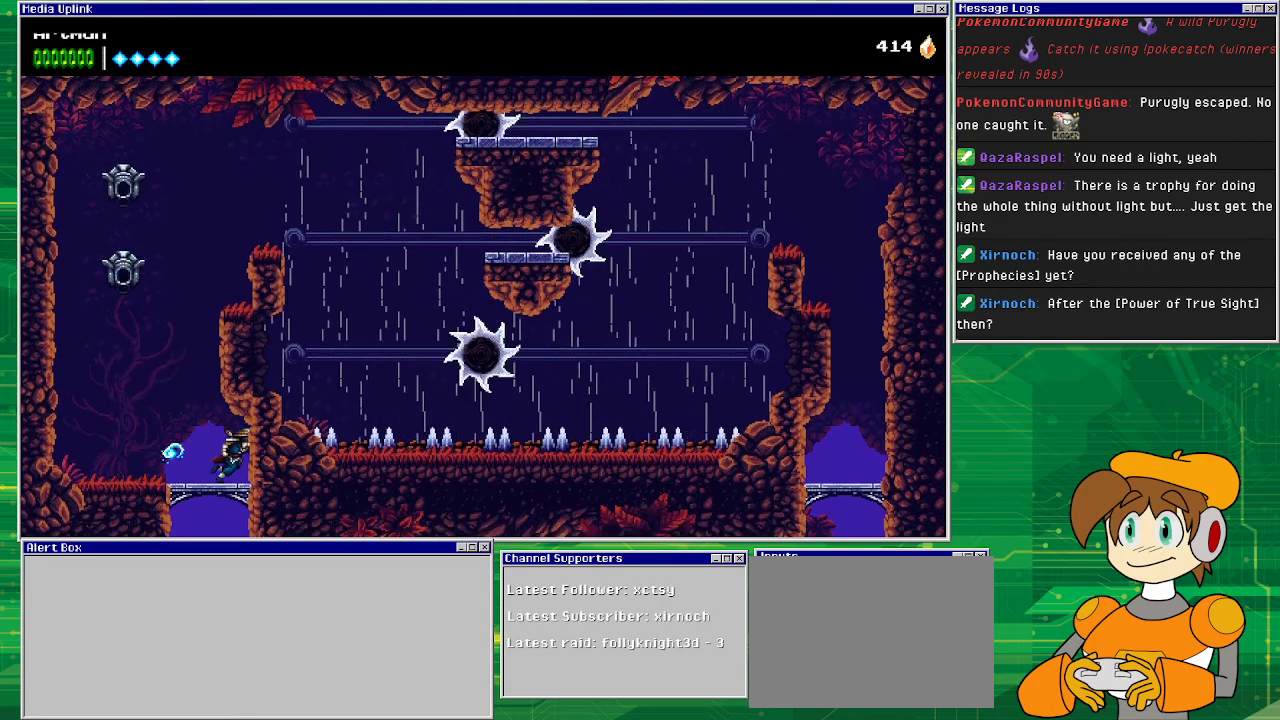
{"buttons": [], "events": [[33, "DPAD_RIGHT", "up"], [100, "DPAD_DOWN", "down"], [200, "CROSS", "down"], [267, "CROSS", "up"], [333, "DPAD_DOWN", "up"]]}
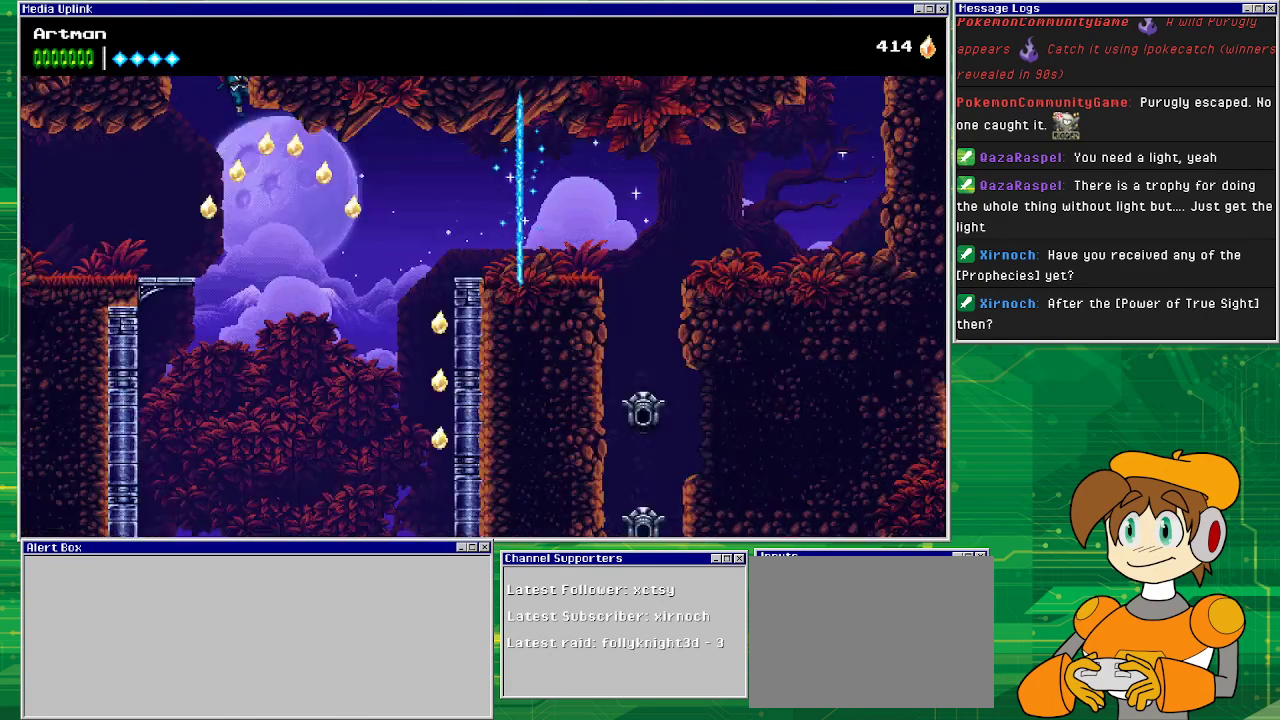
{"buttons": [], "events": []}
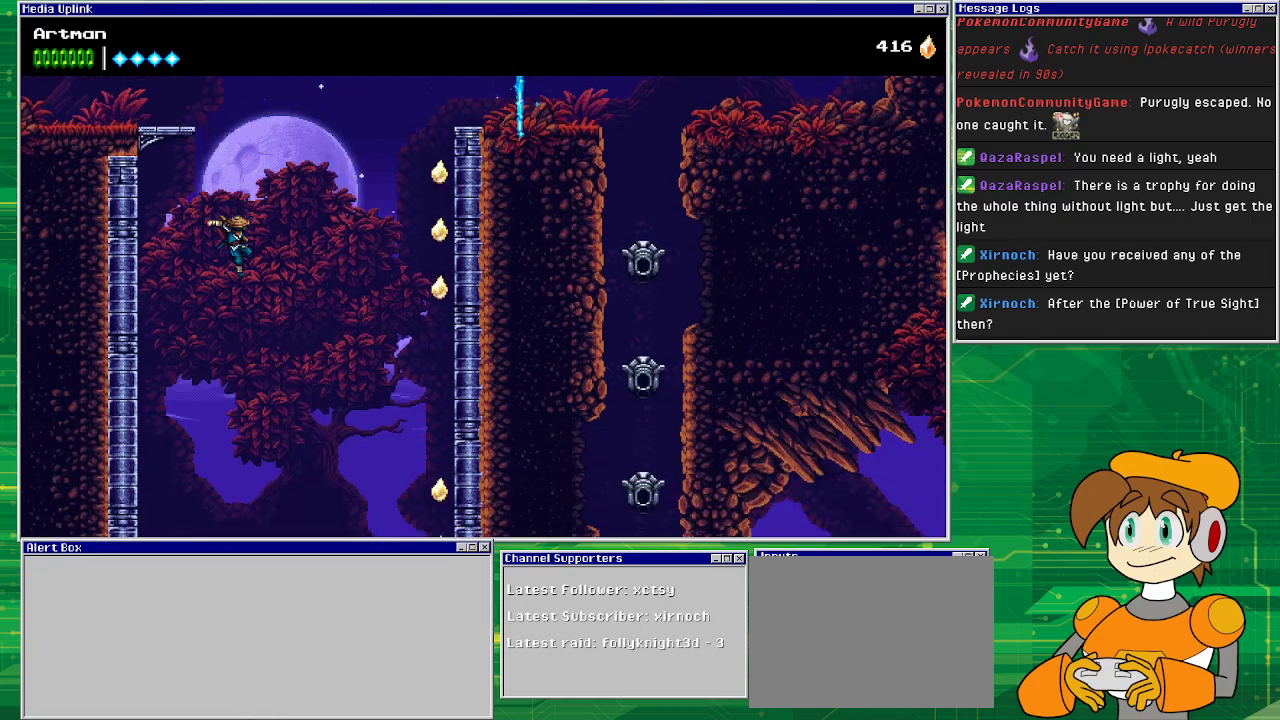
{"buttons": ["CROSS", "DPAD_RIGHT"], "events": [[67, "CROSS", "down"], [300, "DPAD_RIGHT", "down"]]}
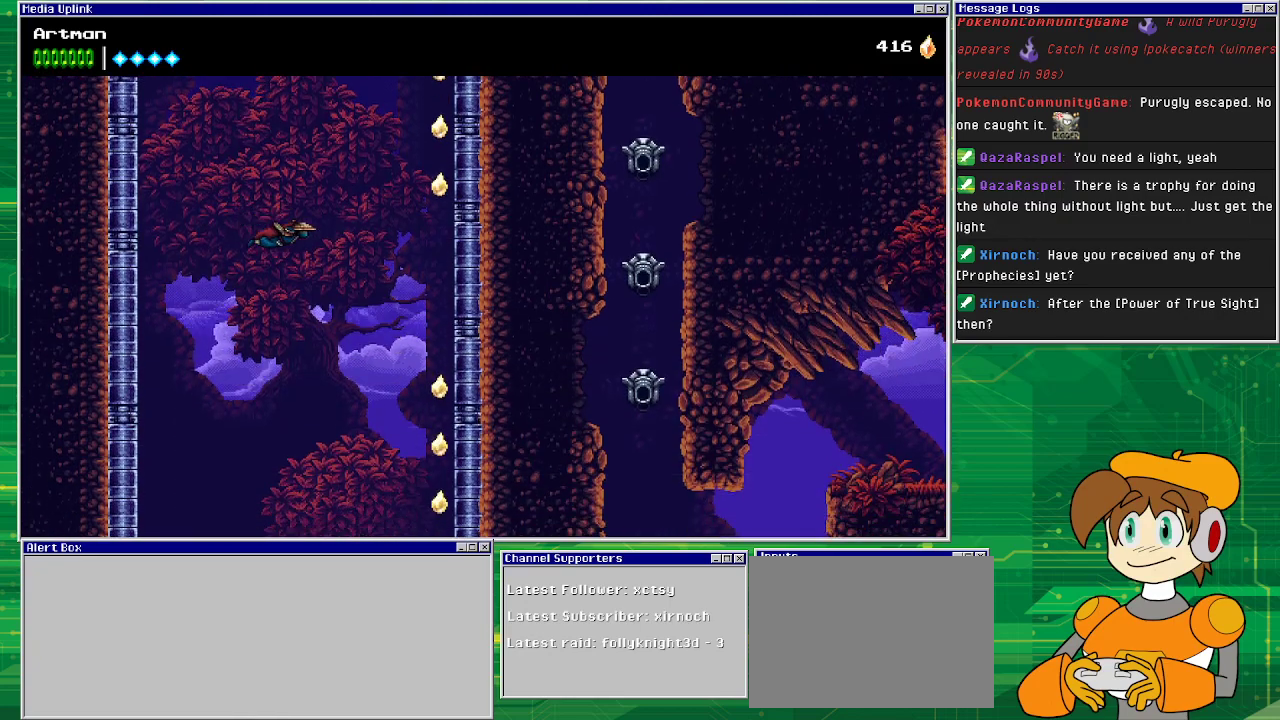
{"buttons": ["CROSS", "DPAD_RIGHT"], "events": []}
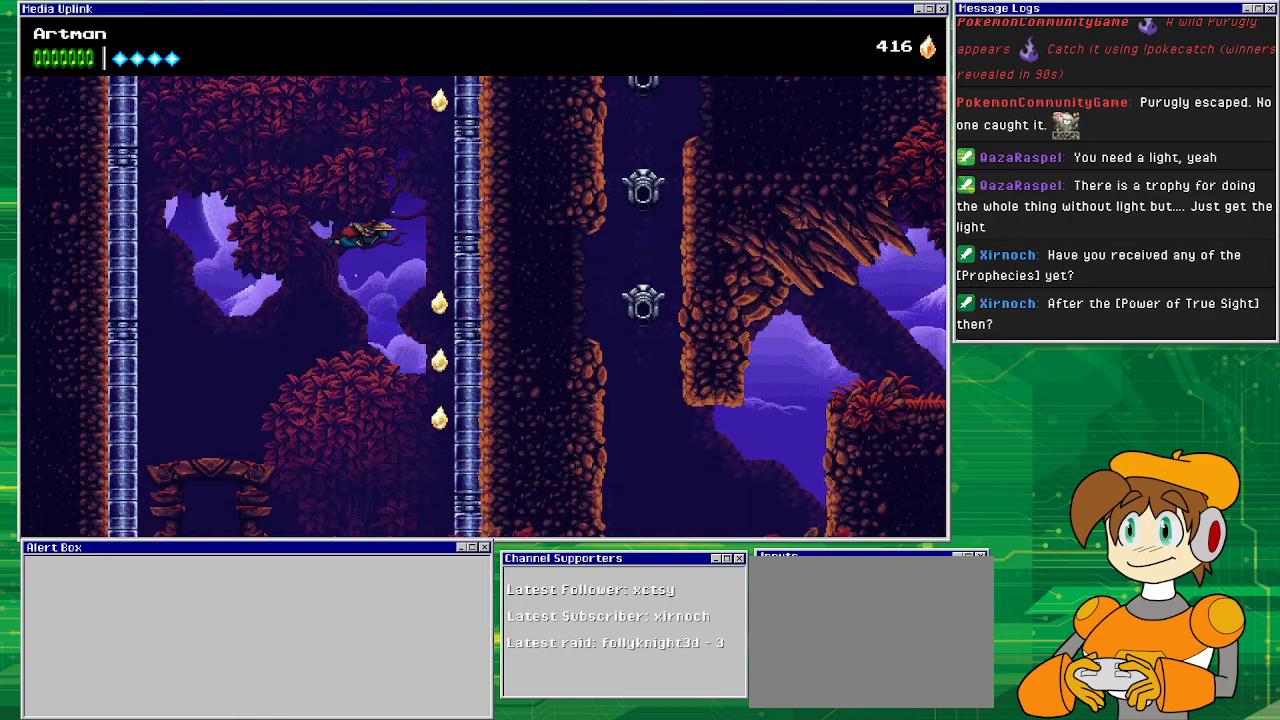
{"buttons": ["DPAD_RIGHT"], "events": [[267, "CROSS", "up"]]}
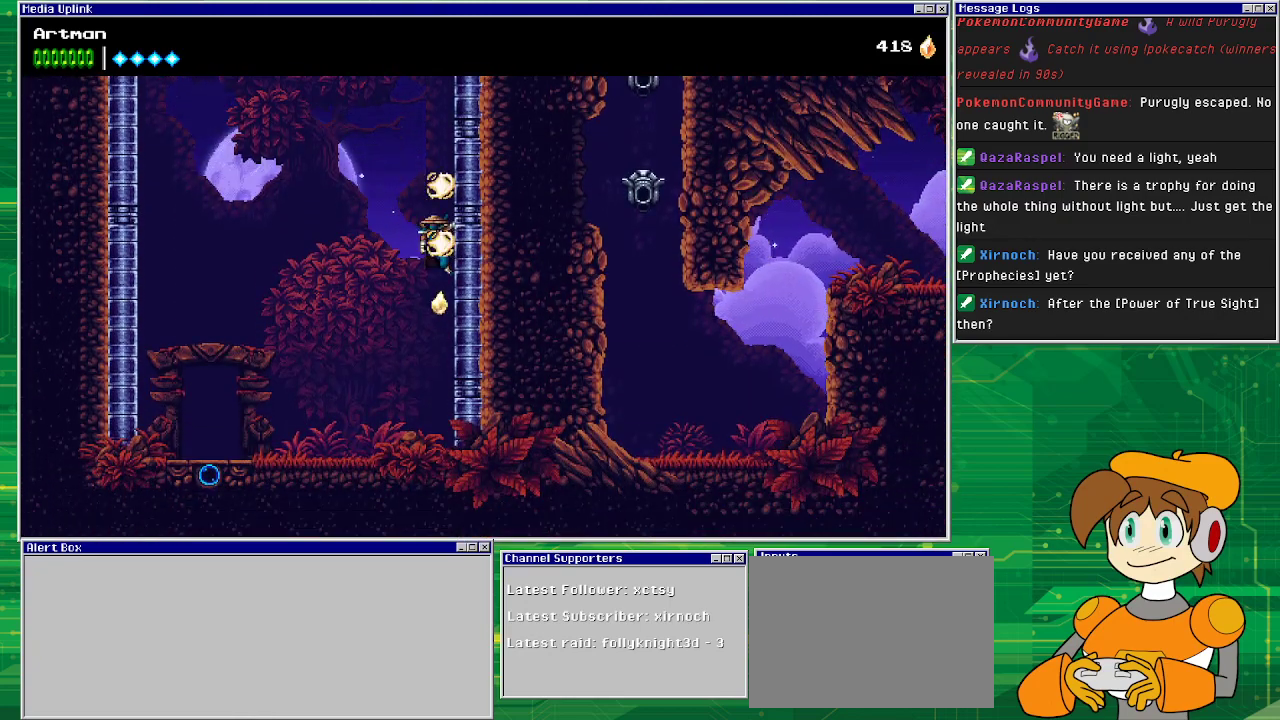
{"buttons": ["DPAD_DOWN"], "events": [[400, "DPAD_RIGHT", "up"], [467, "DPAD_DOWN", "down"]]}
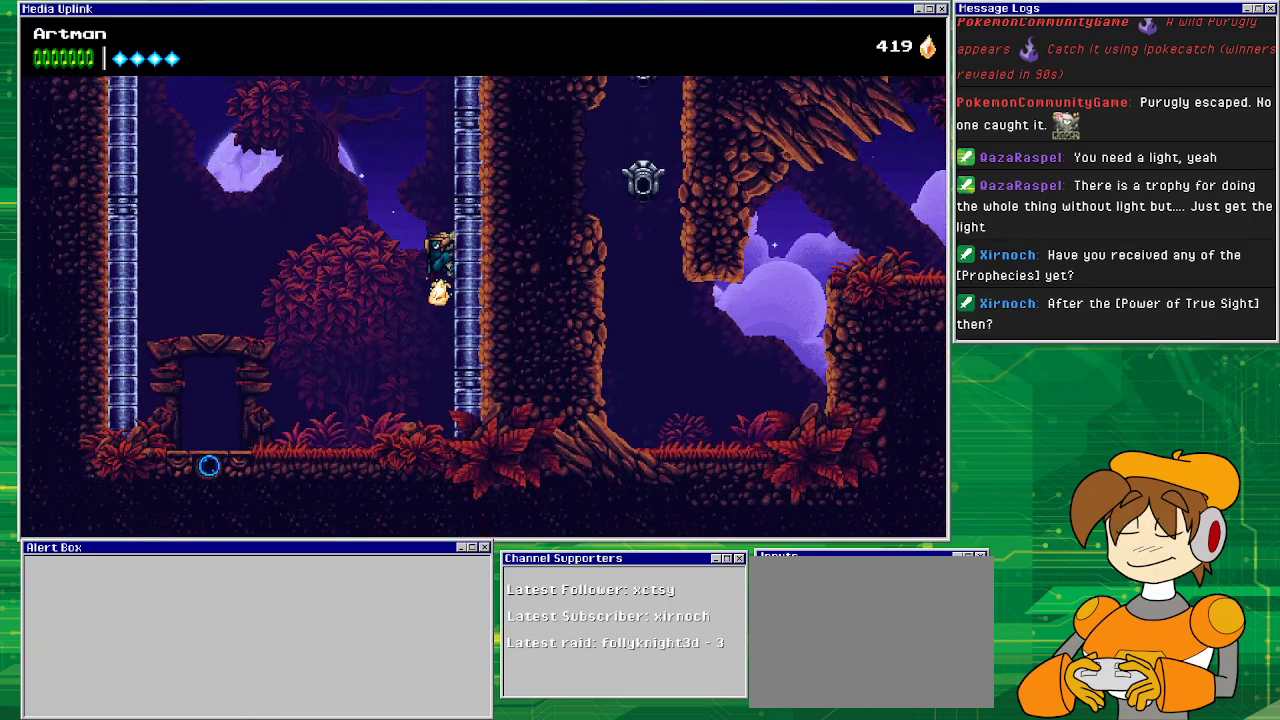
{"buttons": ["DPAD_RIGHT"], "events": [[167, "CROSS", "down"], [167, "DPAD_DOWN", "up"], [267, "DPAD_RIGHT", "down"], [500, "CROSS", "up"]]}
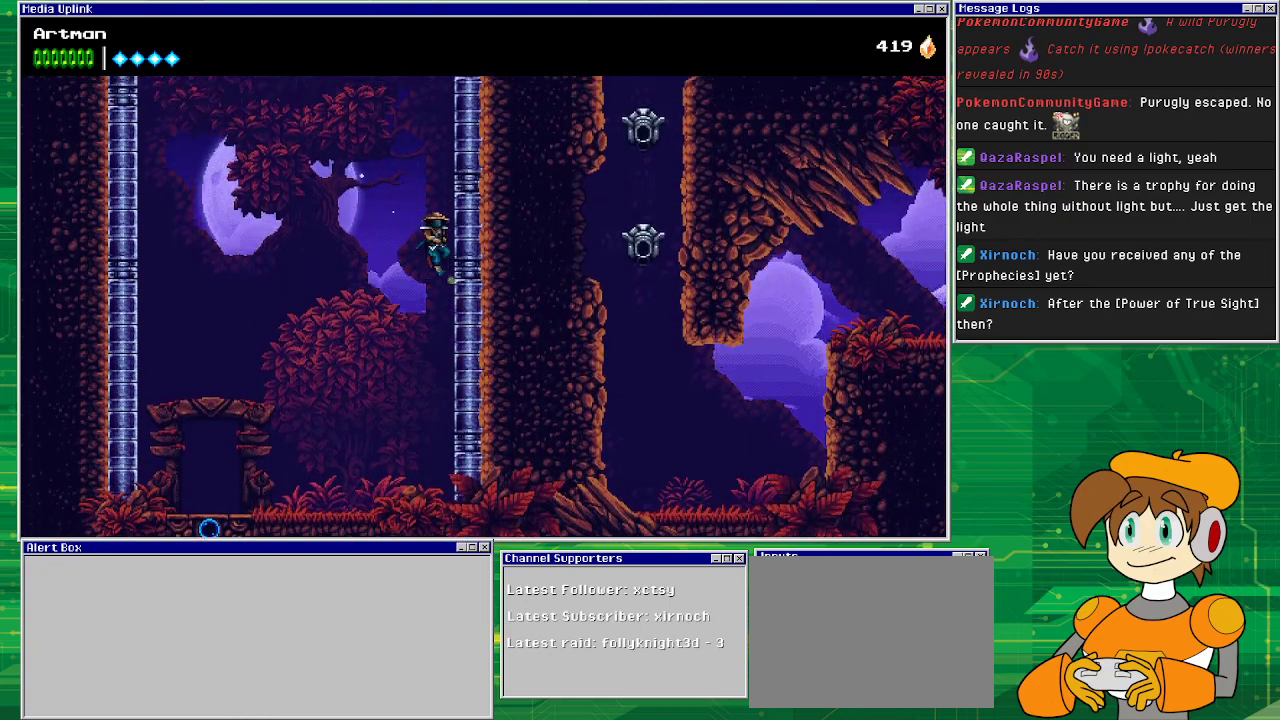
{"buttons": ["CROSS", "DPAD_RIGHT"], "events": [[33, "CROSS", "down"], [367, "CROSS", "up"], [400, "CROSS", "down"]]}
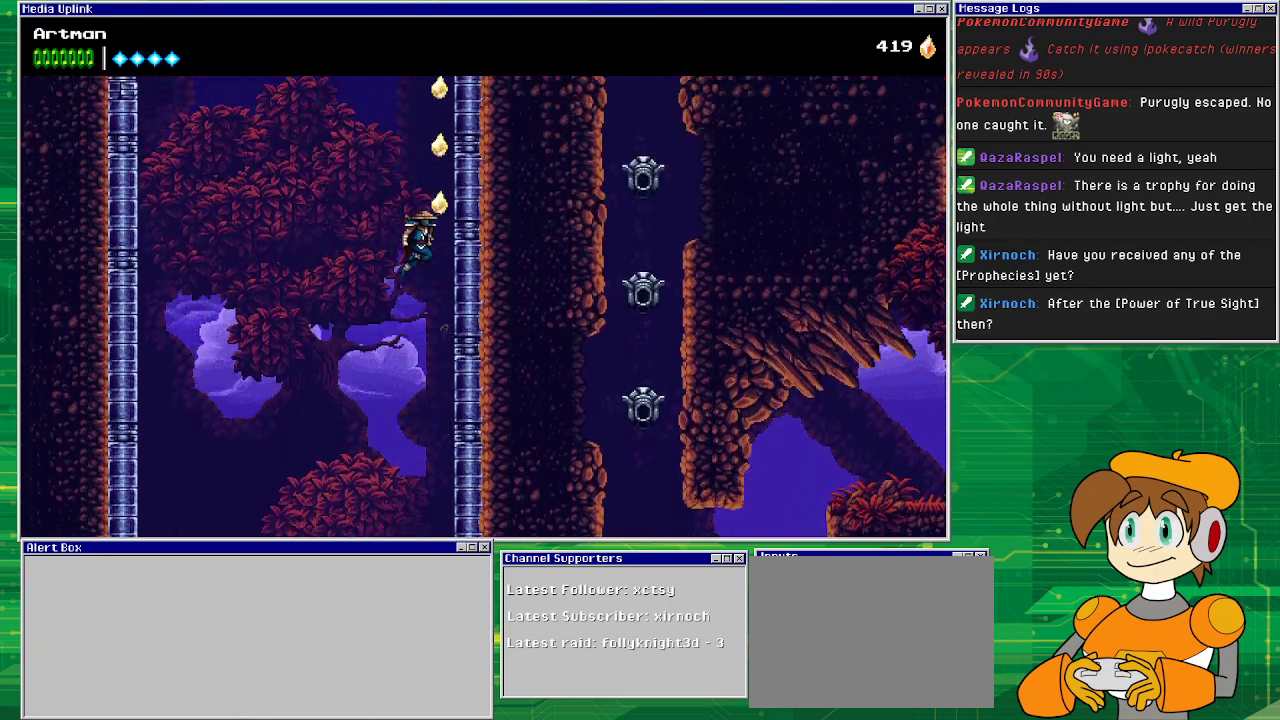
{"buttons": ["CROSS", "DPAD_RIGHT"], "events": [[233, "CROSS", "up"], [300, "CROSS", "down"]]}
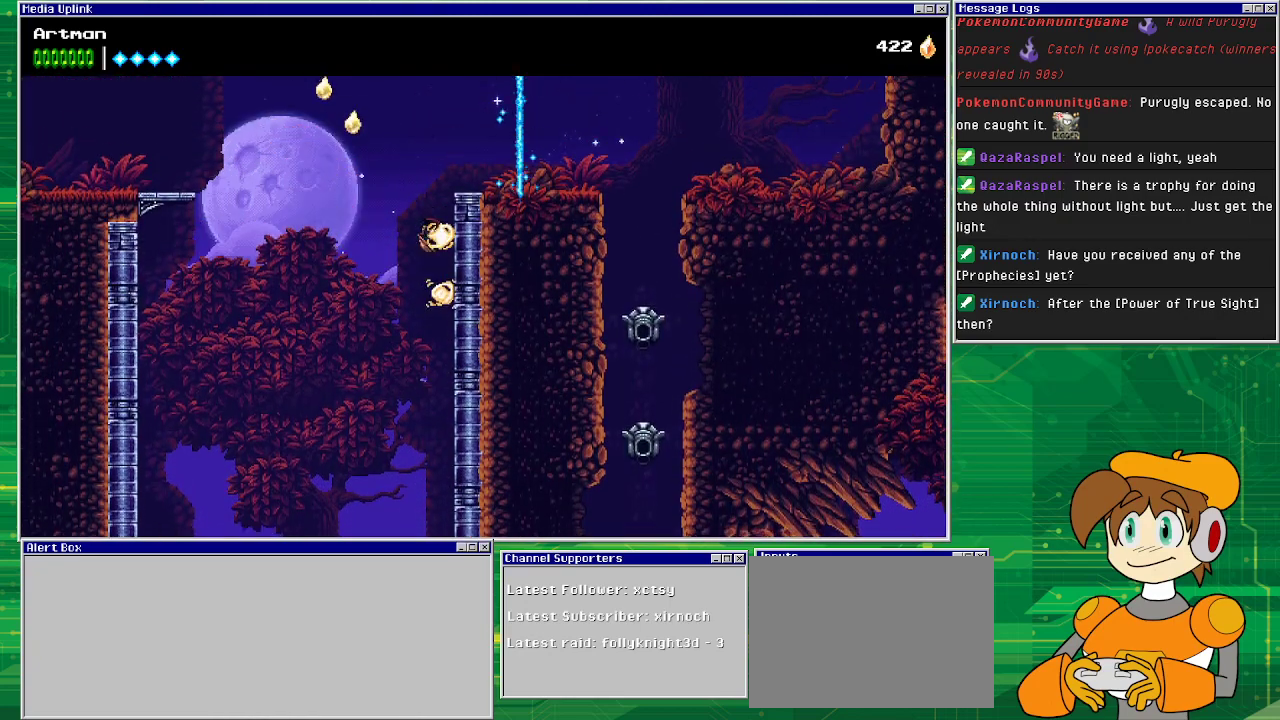
{"buttons": ["CROSS", "DPAD_LEFT"], "events": [[67, "CROSS", "up"], [267, "CROSS", "down"], [300, "DPAD_RIGHT", "up"], [400, "DPAD_LEFT", "down"]]}
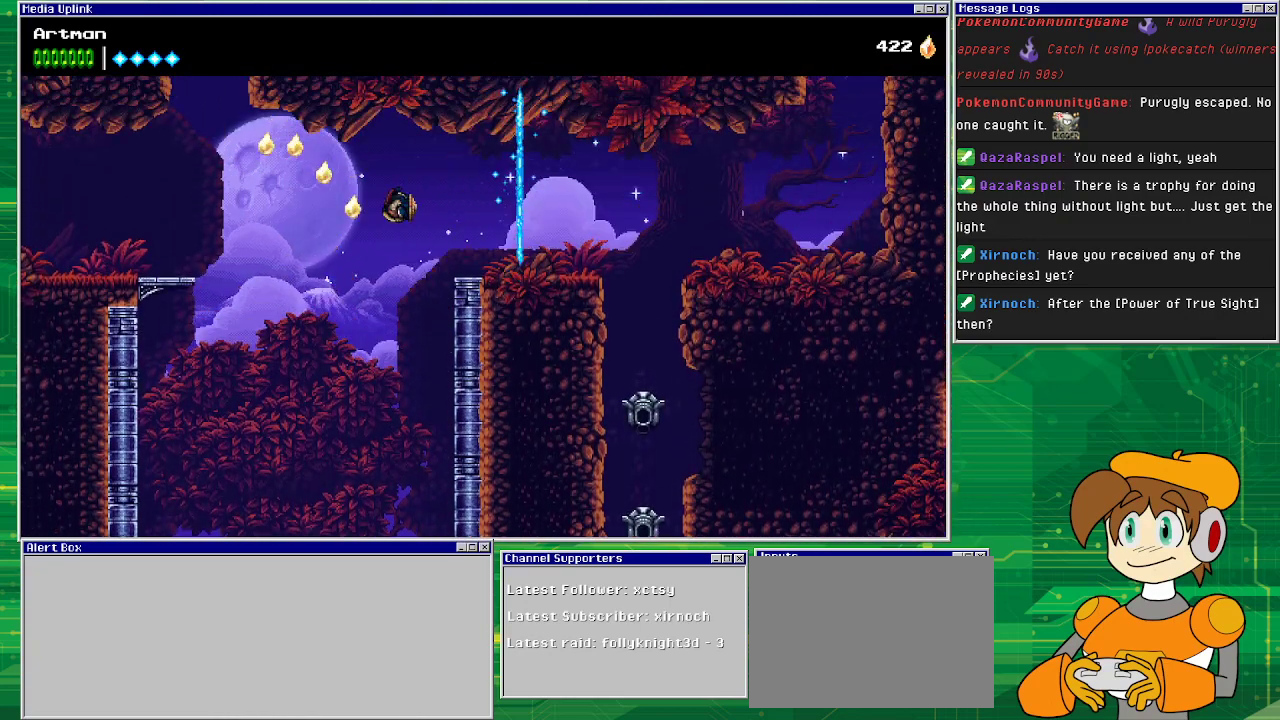
{"buttons": ["DPAD_RIGHT"], "events": [[133, "DPAD_LEFT", "up"], [200, "DPAD_RIGHT", "down"], [467, "CROSS", "up"]]}
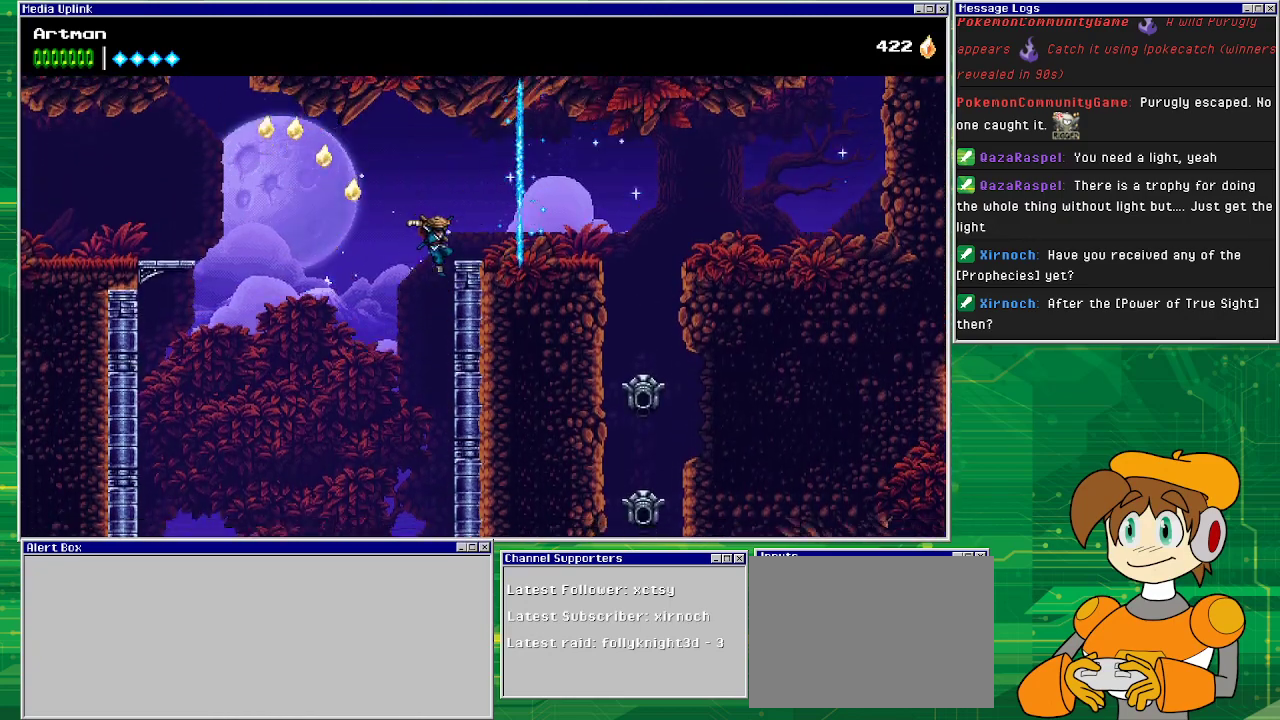
{"buttons": ["CROSS", "DPAD_LEFT"], "events": [[267, "CROSS", "down"], [267, "DPAD_RIGHT", "up"], [333, "DPAD_LEFT", "down"]]}
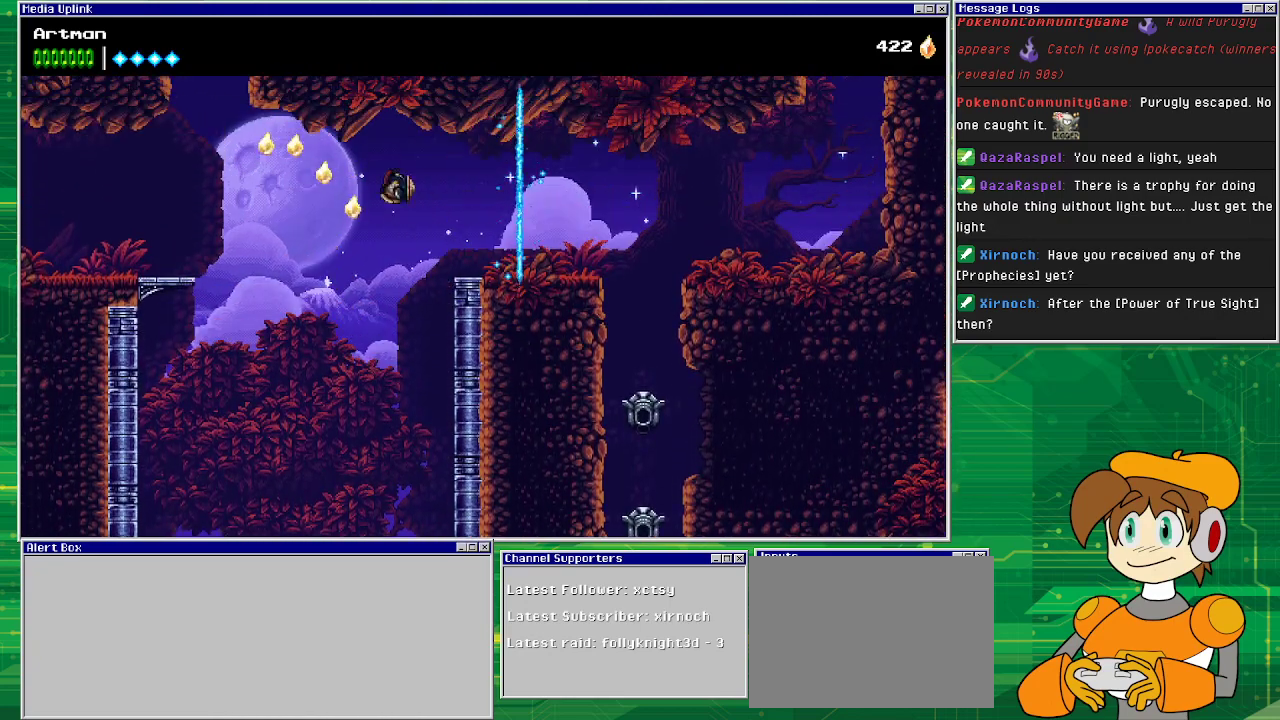
{"buttons": ["CROSS", "DPAD_LEFT"], "events": [[233, "CROSS", "up"], [300, "CROSS", "down"]]}
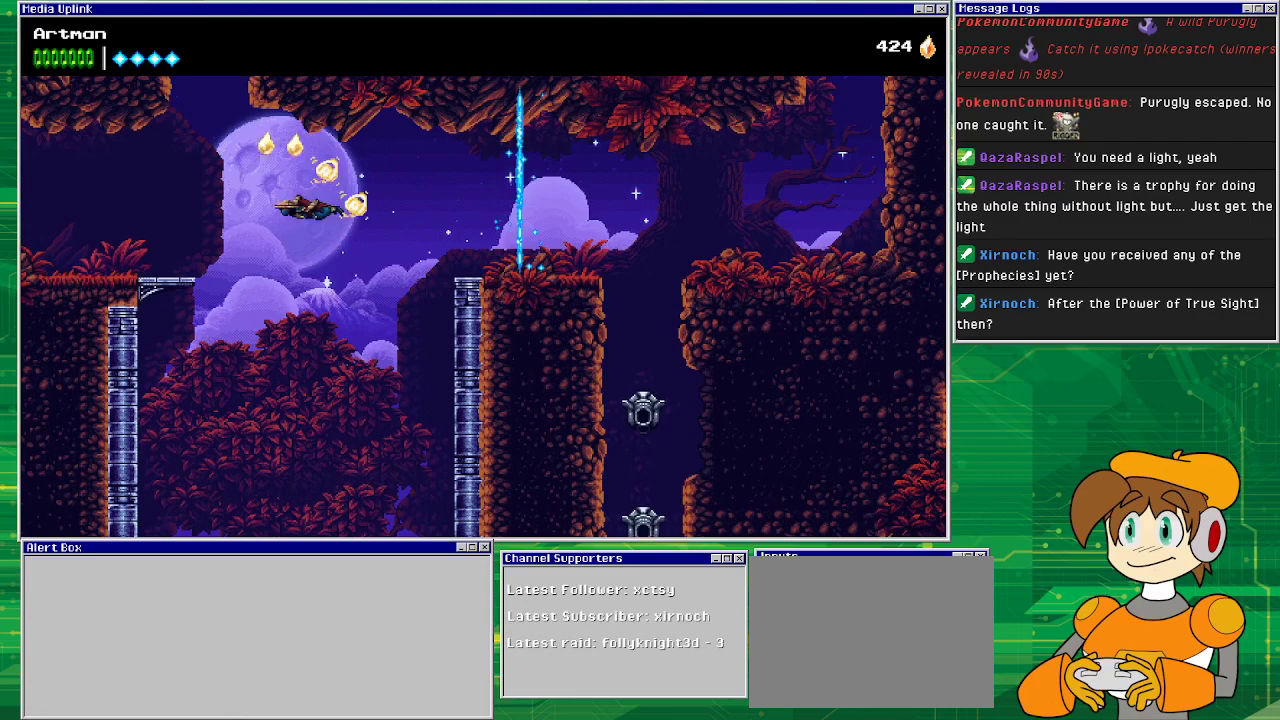
{"buttons": ["CROSS", "DPAD_LEFT"], "events": []}
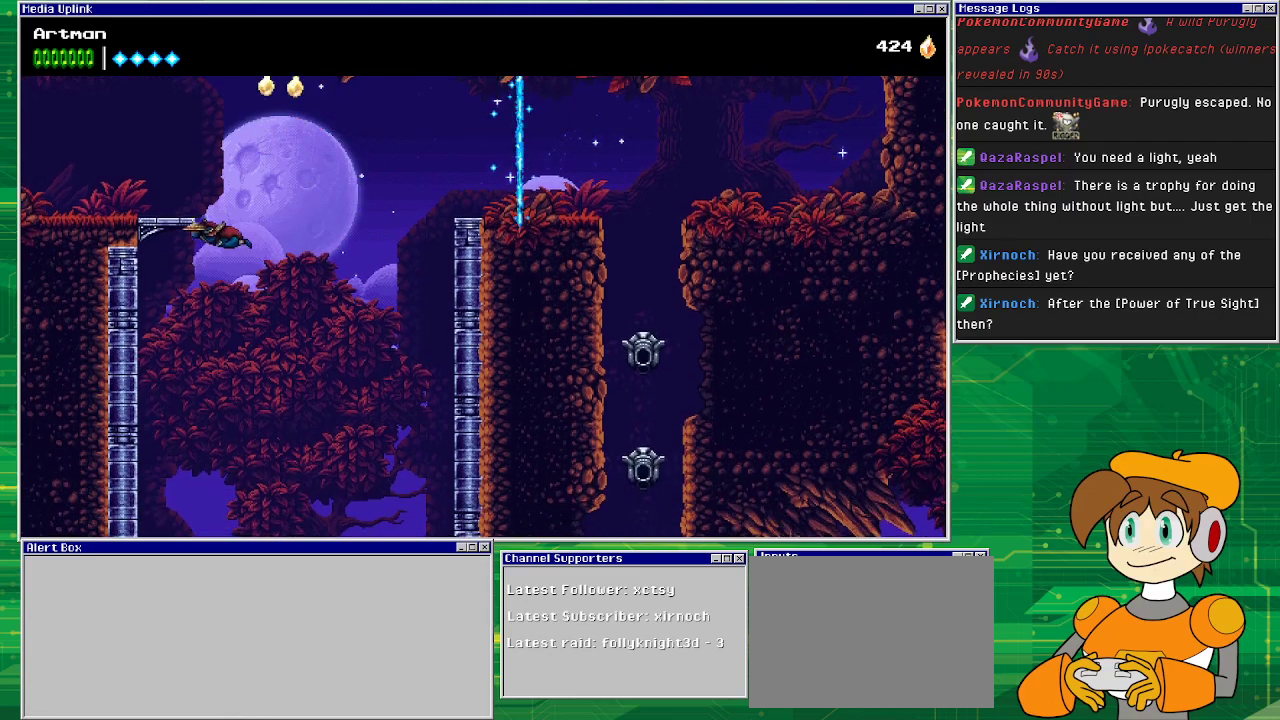
{"buttons": ["CROSS", "DPAD_LEFT"], "events": [[100, "CIRCLE", "down"], [200, "CROSS", "up"], [300, "CIRCLE", "up"], [400, "CROSS", "down"]]}
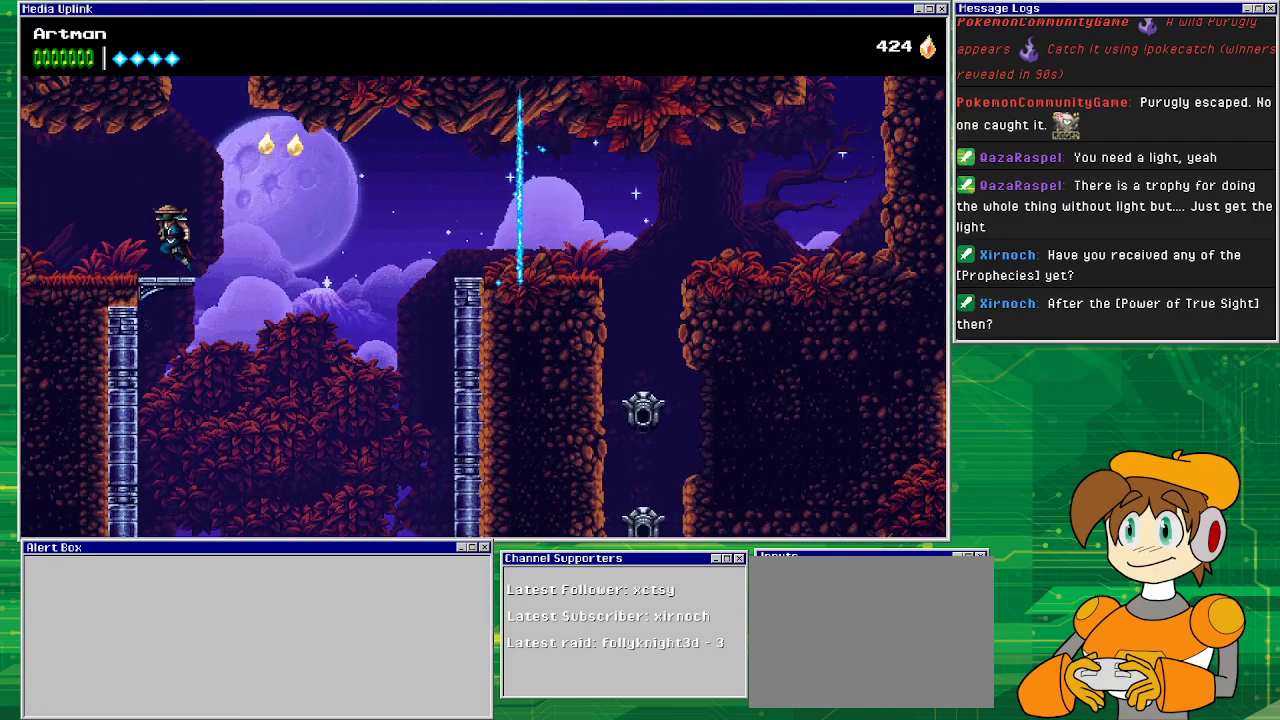
{"buttons": ["DPAD_RIGHT"], "events": [[133, "CROSS", "up"], [167, "DPAD_LEFT", "up"], [367, "DPAD_RIGHT", "down"]]}
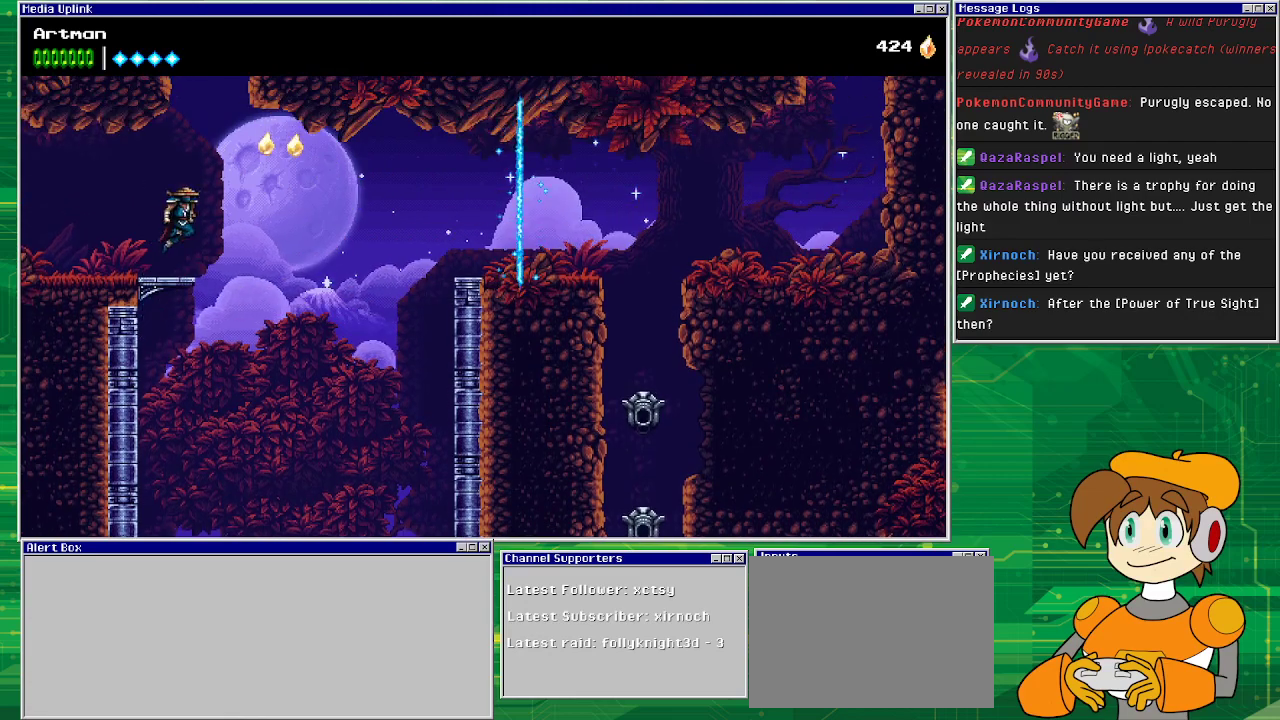
{"buttons": ["DPAD_RIGHT"], "events": [[33, "CROSS", "down"], [300, "CROSS", "up"]]}
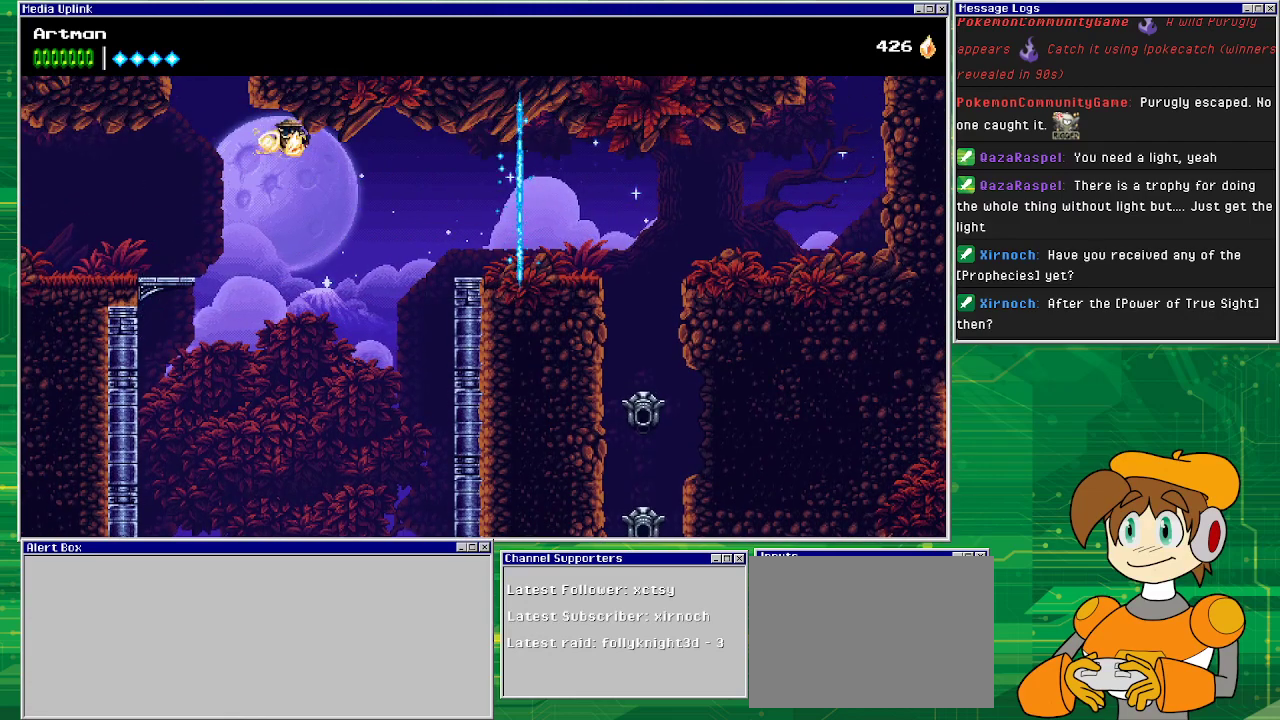
{"buttons": ["DPAD_LEFT"], "events": [[133, "DPAD_RIGHT", "up"], [367, "DPAD_LEFT", "down"]]}
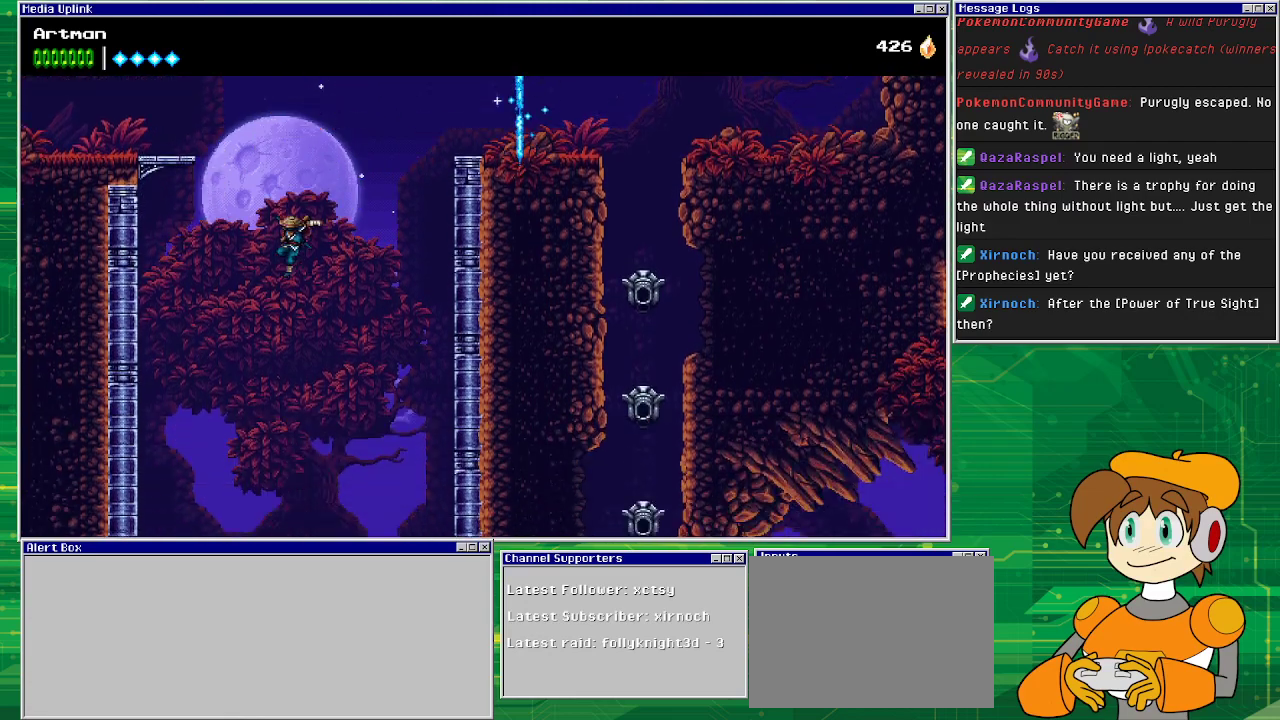
{"buttons": ["DPAD_LEFT"], "events": [[200, "DPAD_LEFT", "up"], [333, "DPAD_LEFT", "down"]]}
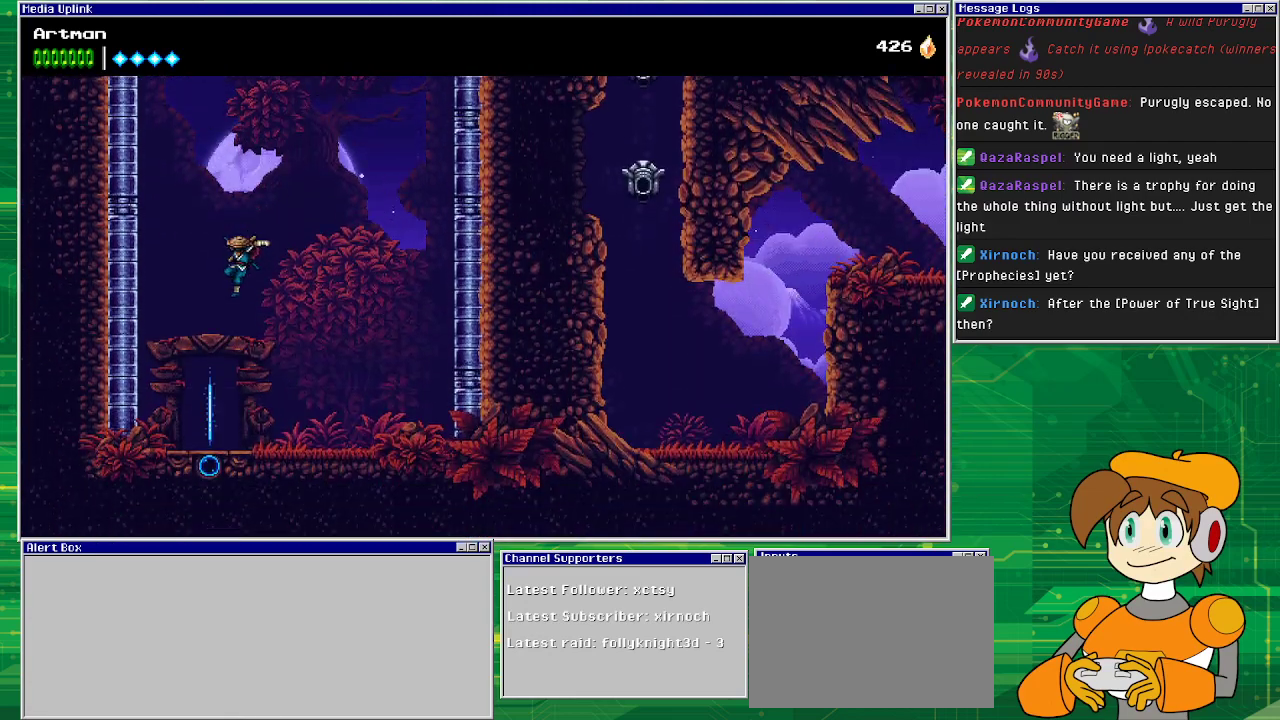
{"buttons": [], "events": [[33, "DPAD_LEFT", "up"], [67, "DPAD_LEFT", "down"], [267, "DPAD_LEFT", "up"]]}
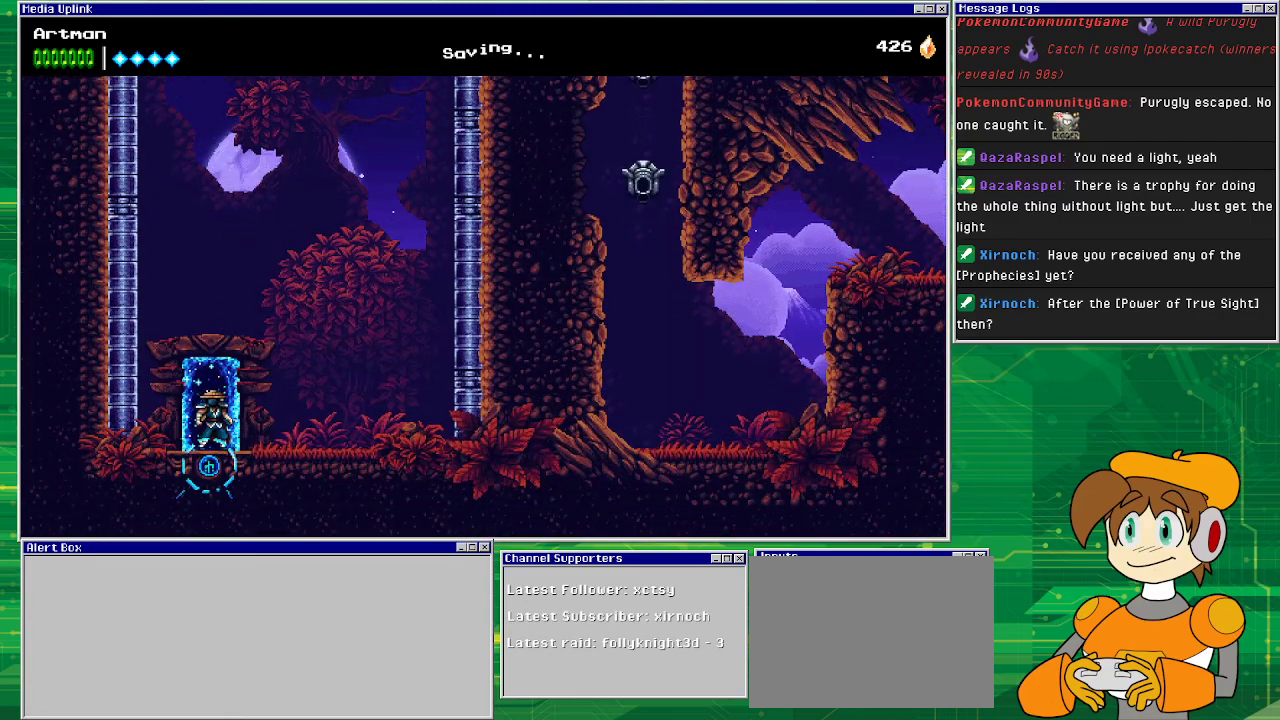
{"buttons": ["CROSS", "DPAD_LEFT"], "events": [[133, "DPAD_LEFT", "down"], [167, "CROSS", "down"], [433, "CROSS", "up"], [500, "CROSS", "down"]]}
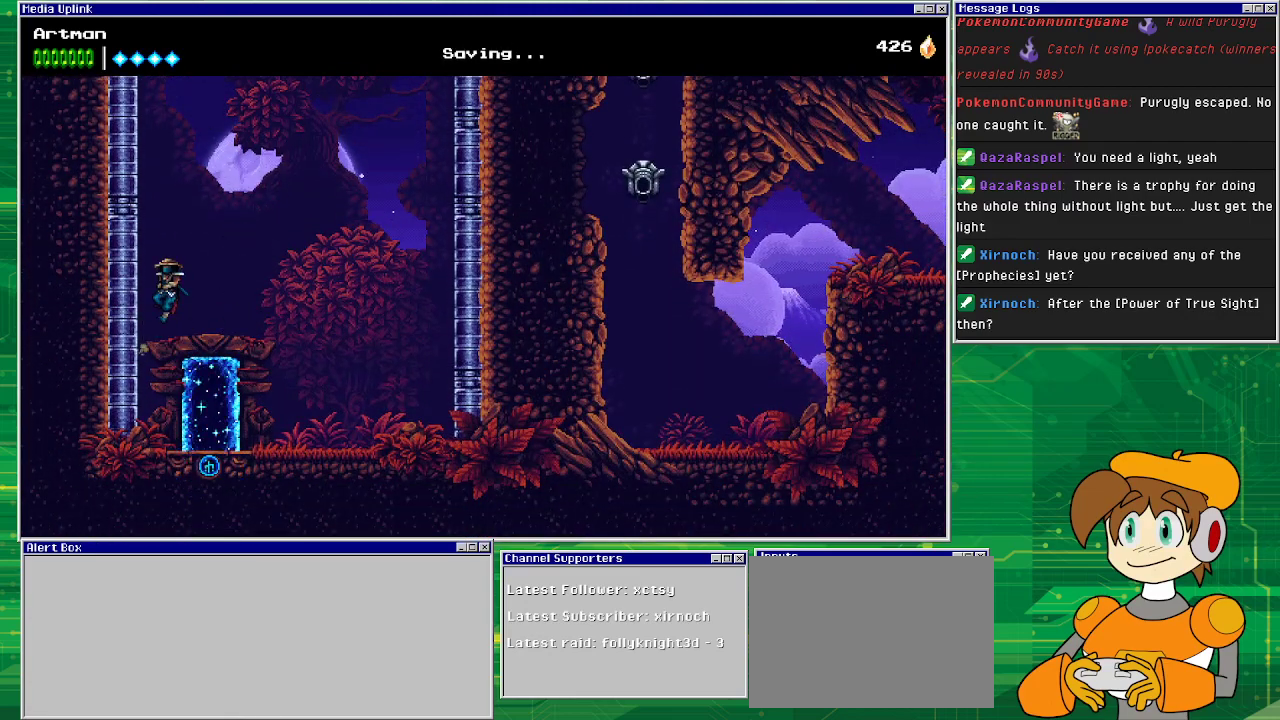
{"buttons": ["CROSS", "DPAD_LEFT"], "events": [[267, "CROSS", "up"], [300, "CROSS", "down"]]}
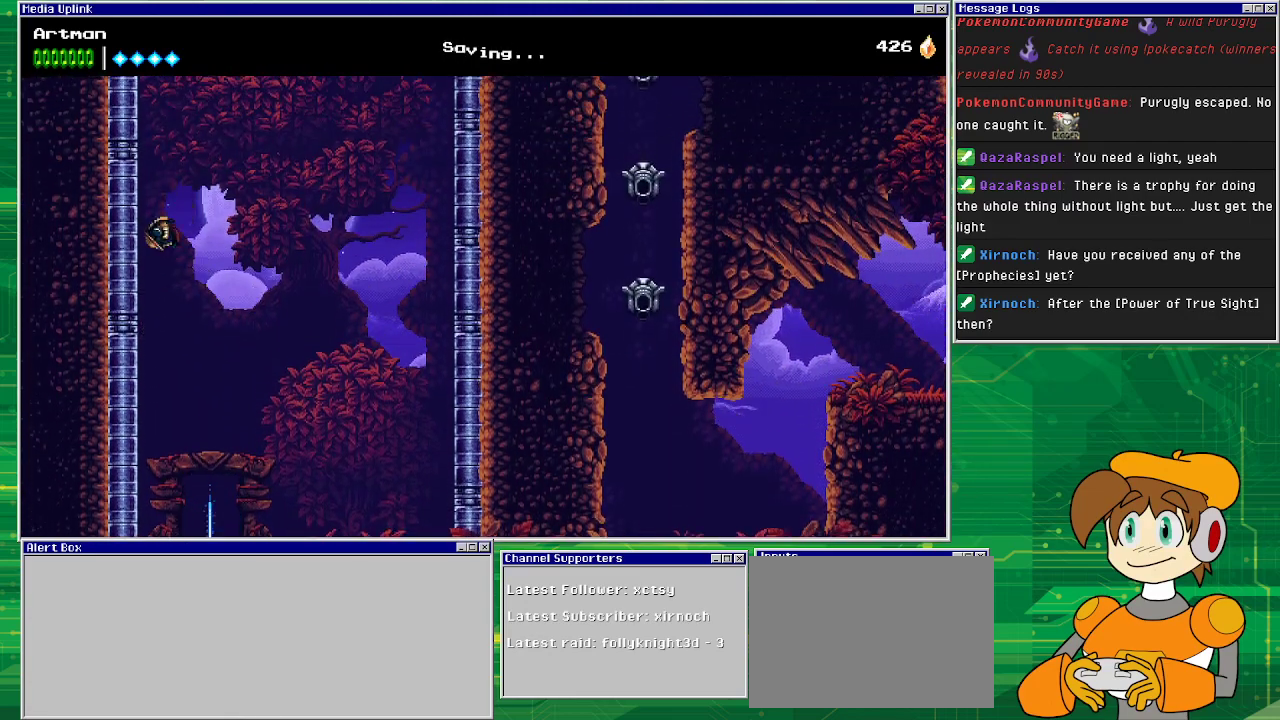
{"buttons": ["CROSS", "DPAD_LEFT"], "events": [[33, "CROSS", "up"], [133, "CROSS", "down"], [400, "CROSS", "up"], [500, "CROSS", "down"]]}
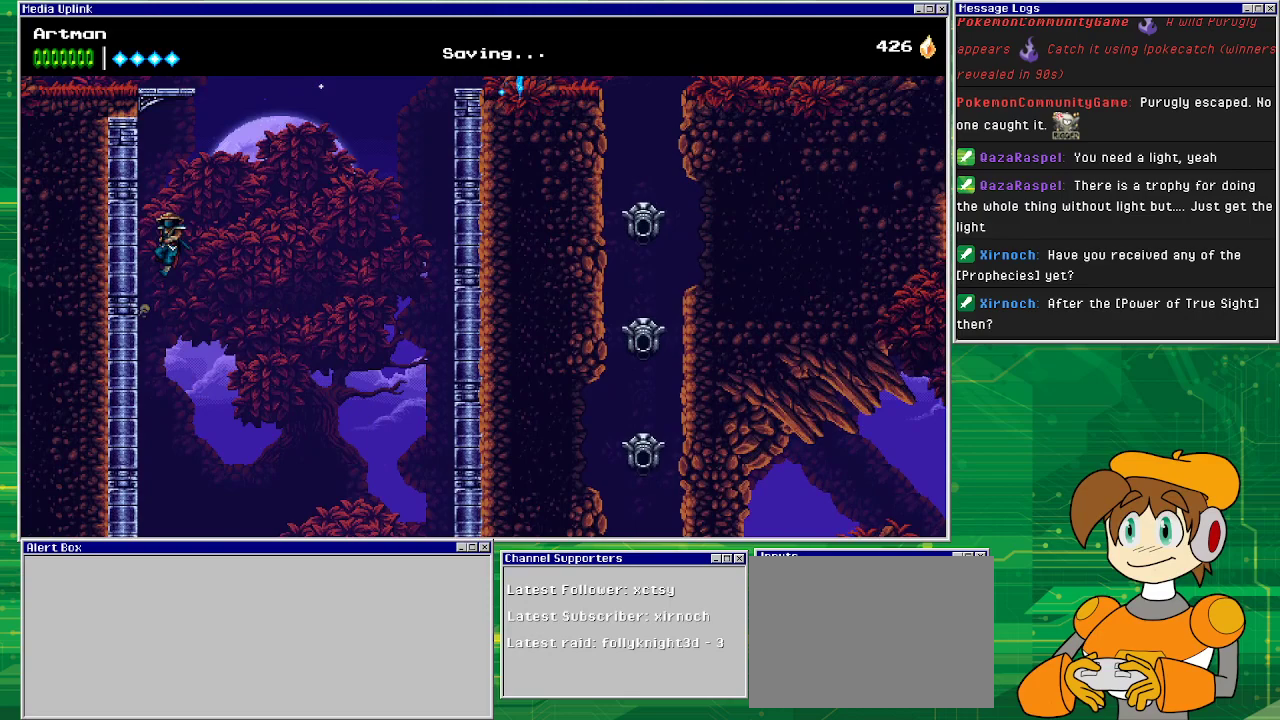
{"buttons": ["CROSS", "DPAD_LEFT"], "events": [[233, "CROSS", "up"], [300, "CROSS", "down"]]}
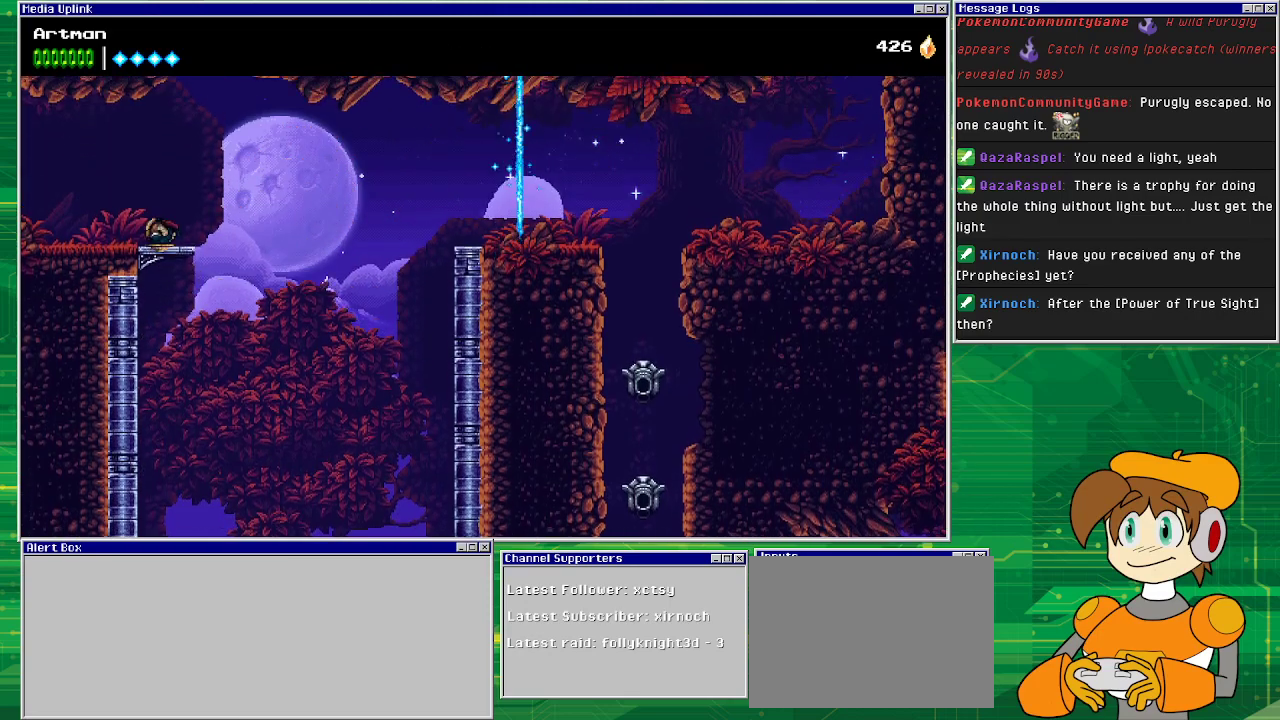
{"buttons": ["DPAD_LEFT"], "events": [[167, "CROSS", "up"]]}
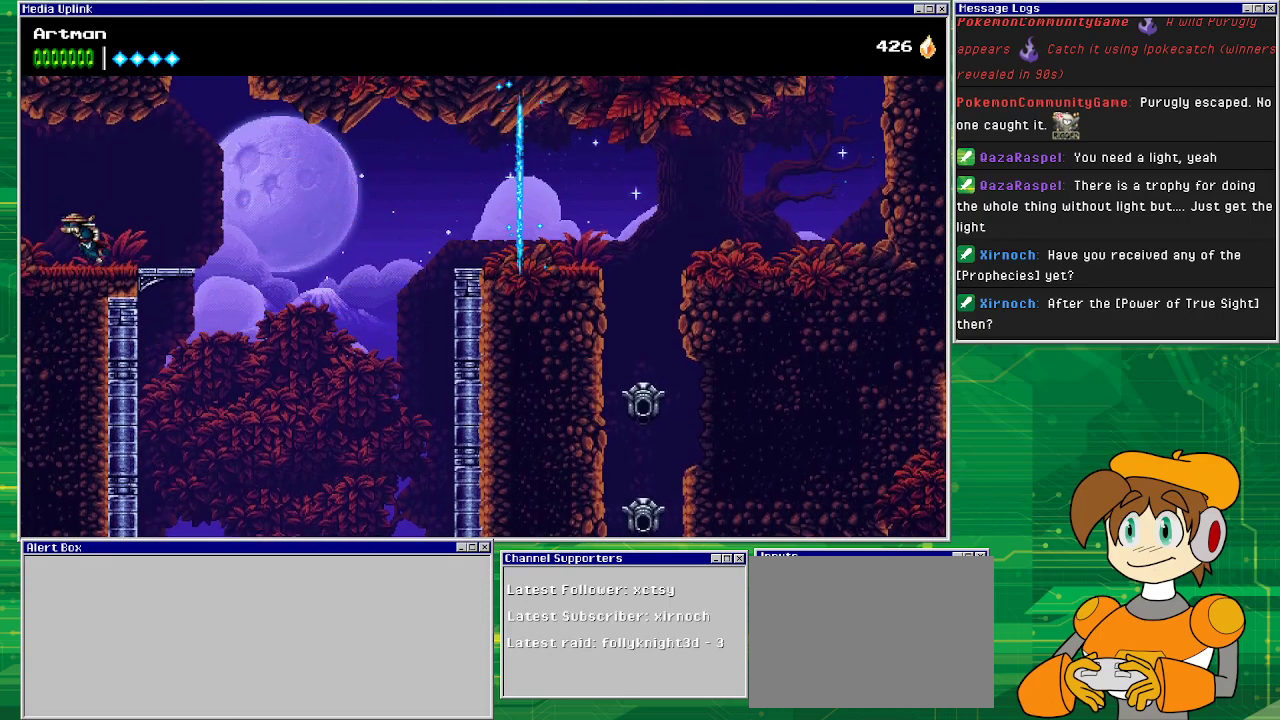
{"buttons": ["DPAD_LEFT"], "events": []}
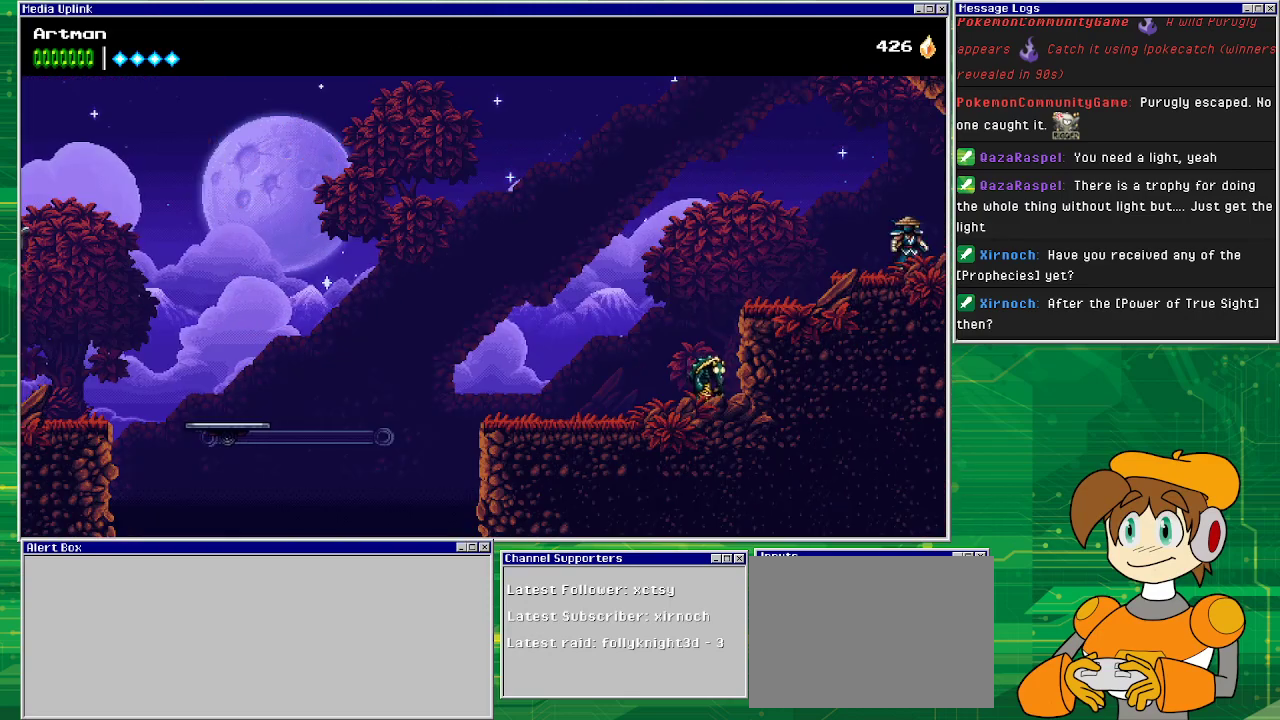
{"buttons": ["DPAD_LEFT"], "events": [[33, "DPAD_LEFT", "up"], [333, "DPAD_LEFT", "down"]]}
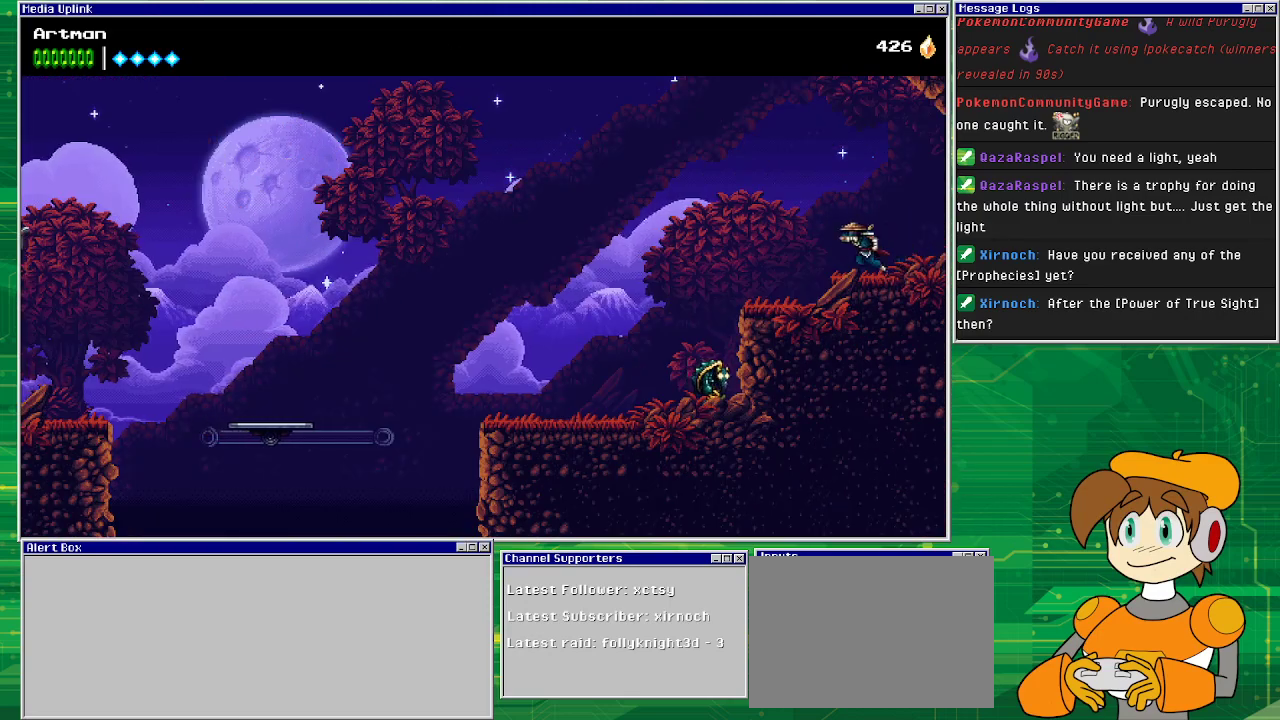
{"buttons": ["CROSS", "DPAD_LEFT"], "events": [[500, "CROSS", "down"]]}